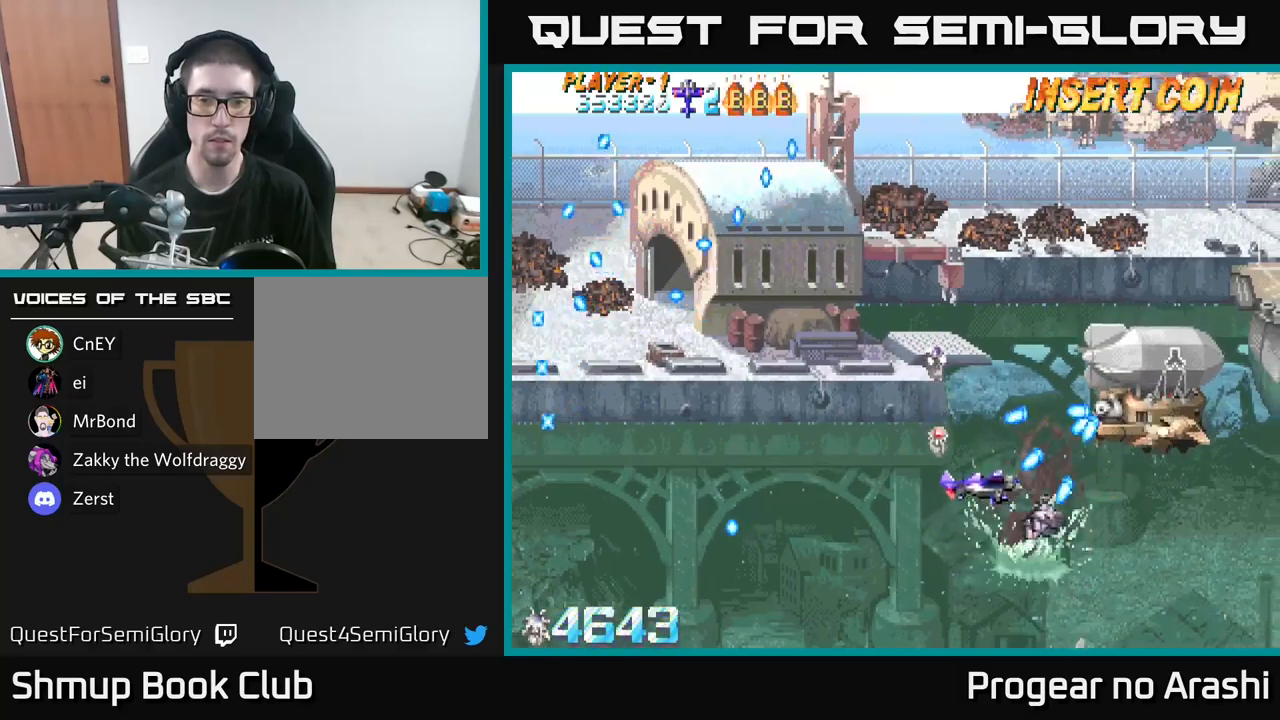
Gameplay with a controller (Xbox layout); each line is a JSON object with the inputs held at the frame after it. "events" lists button and stick changes between this image and that frame as [ms after this image, input, new state], when the widget could be followed in between.
{"buttons": ["DPAD_RIGHT"], "left_stick": "center", "right_stick": "center", "events": [[117, "X", "down"], [450, "DPAD_LEFT", "up"], [467, "DPAD_UP", "up"], [500, "DPAD_RIGHT", "down"], [500, "X", "up"]]}
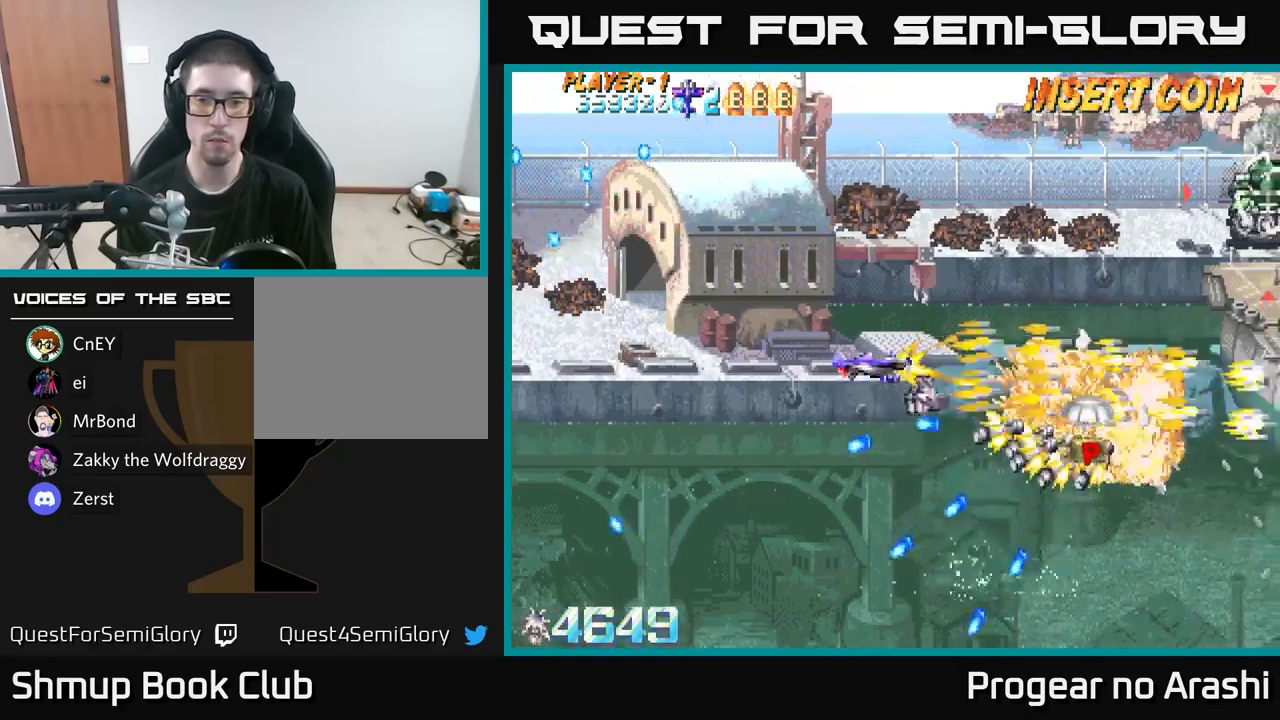
{"buttons": ["A", "DPAD_DOWN"], "left_stick": "center", "right_stick": "center", "events": [[67, "DPAD_UP", "down"], [100, "DPAD_RIGHT", "up"], [217, "DPAD_UP", "up"], [234, "DPAD_RIGHT", "down"], [284, "DPAD_DOWN", "down"], [284, "DPAD_RIGHT", "up"], [350, "A", "down"], [367, "DPAD_RIGHT", "down"], [484, "DPAD_RIGHT", "up"]]}
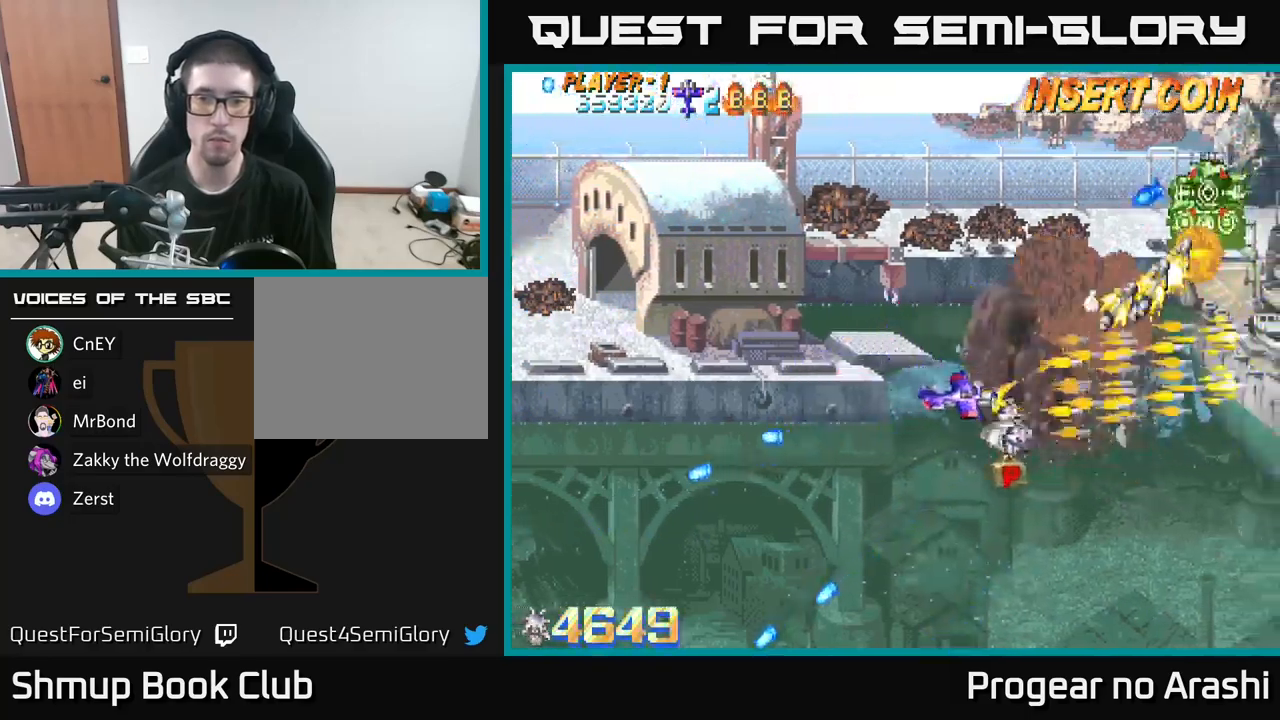
{"buttons": ["DPAD_DOWN", "DPAD_RIGHT"], "left_stick": "center", "right_stick": "center", "events": [[150, "DPAD_RIGHT", "down"], [167, "A", "up"]]}
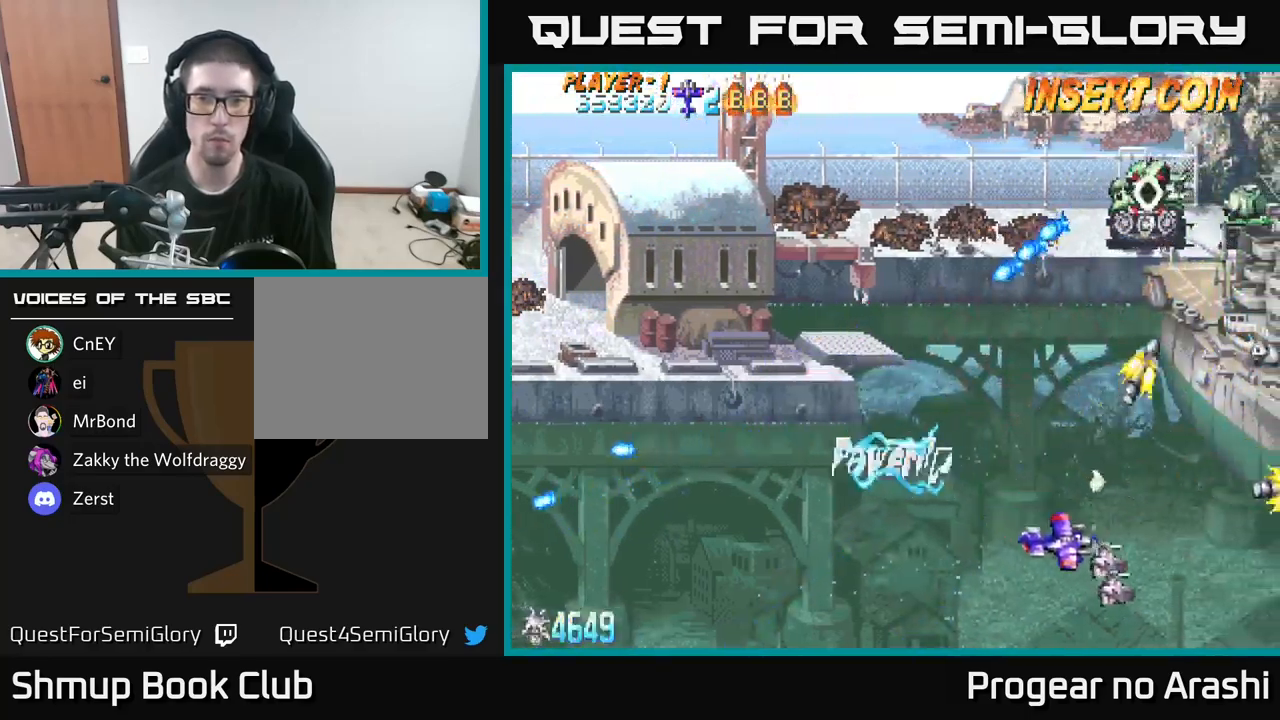
{"buttons": ["DPAD_UP", "DPAD_LEFT"], "left_stick": "center", "right_stick": "center", "events": [[17, "DPAD_DOWN", "up"], [134, "DPAD_RIGHT", "up"], [184, "DPAD_LEFT", "down"], [184, "DPAD_UP", "down"]]}
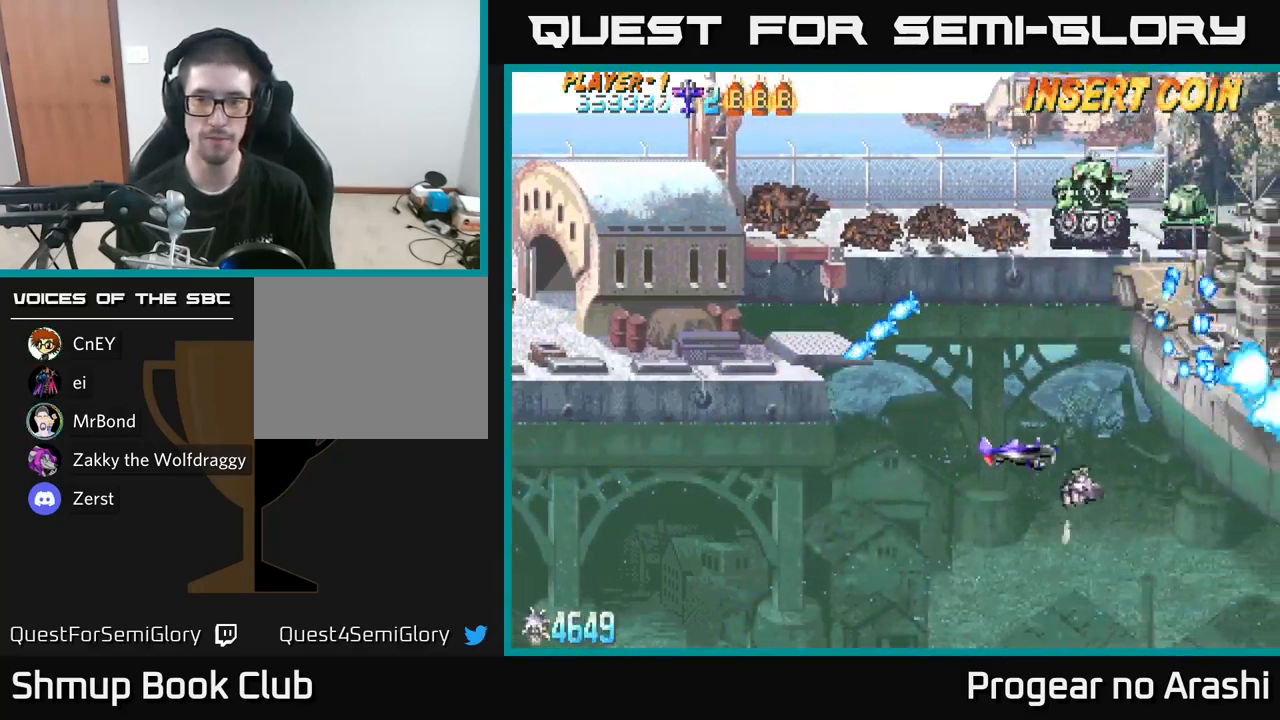
{"buttons": ["X", "DPAD_UP", "DPAD_LEFT"], "left_stick": "center", "right_stick": "center", "events": [[150, "X", "down"], [417, "DPAD_LEFT", "up"], [467, "DPAD_LEFT", "down"]]}
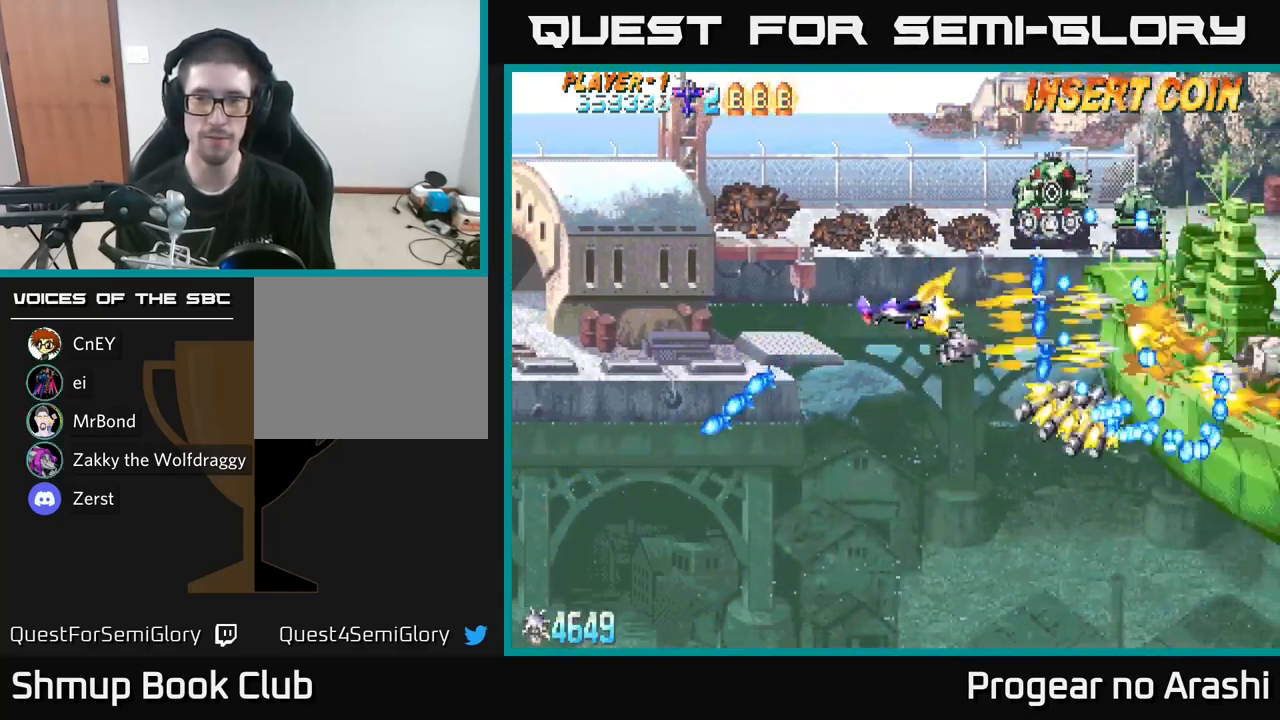
{"buttons": ["X", "DPAD_DOWN", "DPAD_LEFT"], "left_stick": "center", "right_stick": "center", "events": [[417, "DPAD_UP", "up"], [484, "DPAD_DOWN", "down"]]}
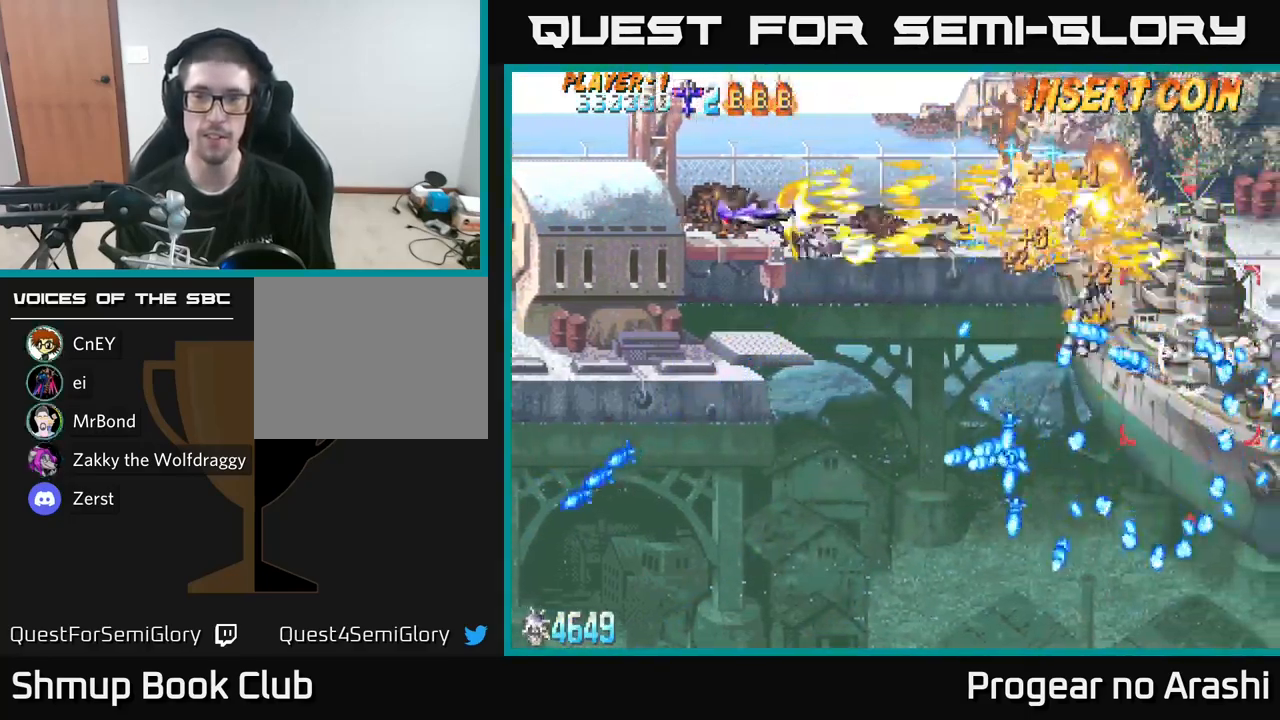
{"buttons": ["A"], "left_stick": "center", "right_stick": "center", "events": [[67, "DPAD_LEFT", "up"], [234, "A", "down"], [284, "X", "up"], [500, "DPAD_DOWN", "up"]]}
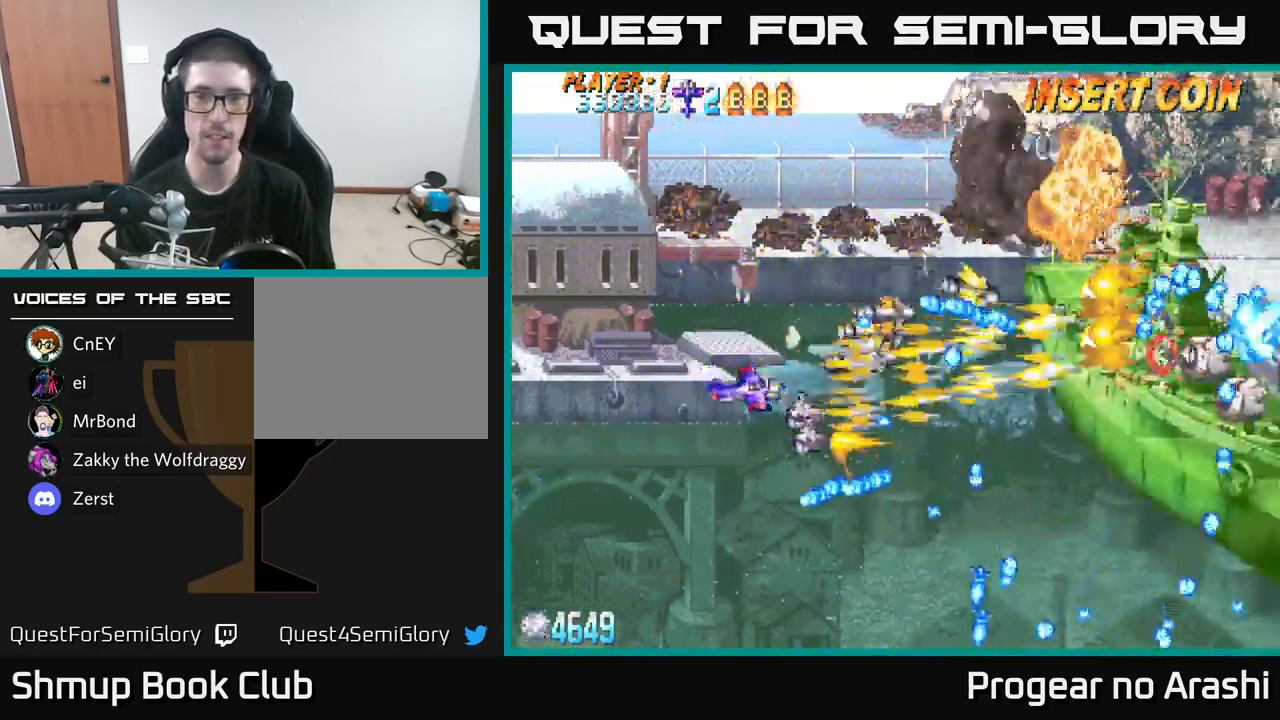
{"buttons": ["X", "DPAD_RIGHT"], "left_stick": "center", "right_stick": "center", "events": [[17, "DPAD_LEFT", "down"], [34, "X", "down"], [84, "A", "up"], [184, "DPAD_LEFT", "up"], [450, "DPAD_RIGHT", "down"]]}
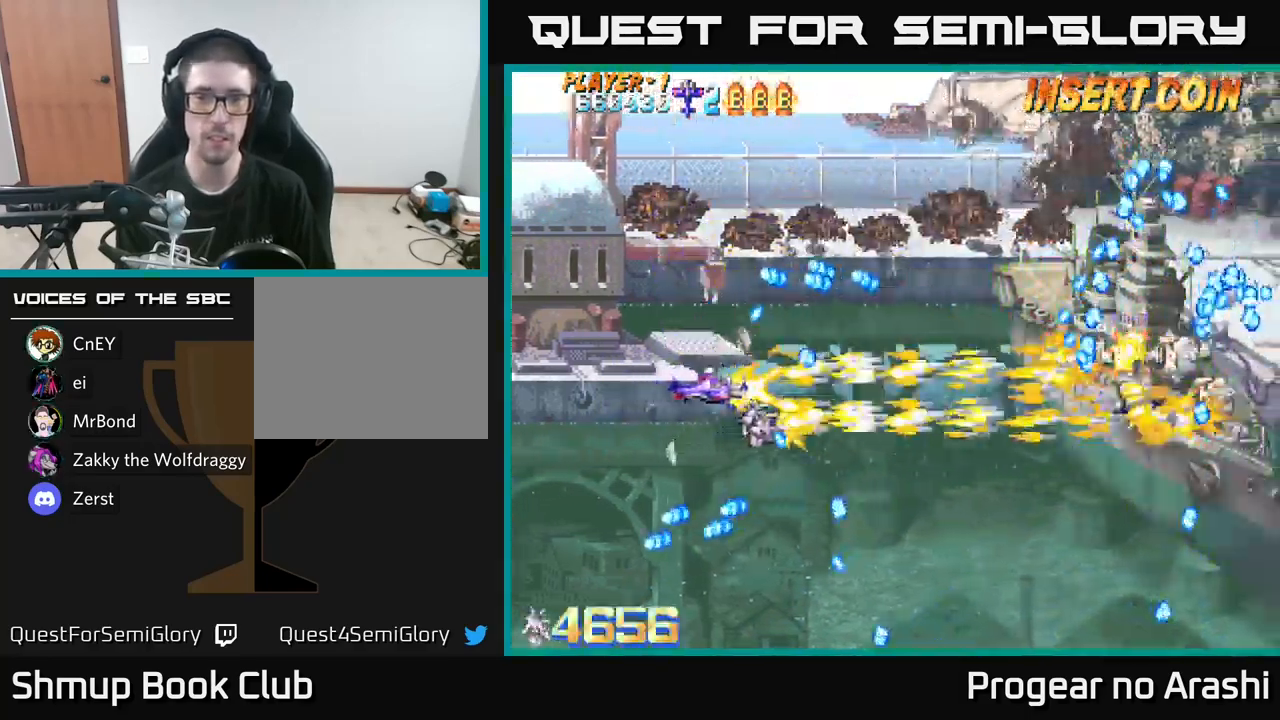
{"buttons": ["X", "DPAD_UP"], "left_stick": "center", "right_stick": "center", "events": [[17, "DPAD_DOWN", "down"], [150, "DPAD_DOWN", "up"], [384, "DPAD_RIGHT", "up"], [384, "DPAD_UP", "down"]]}
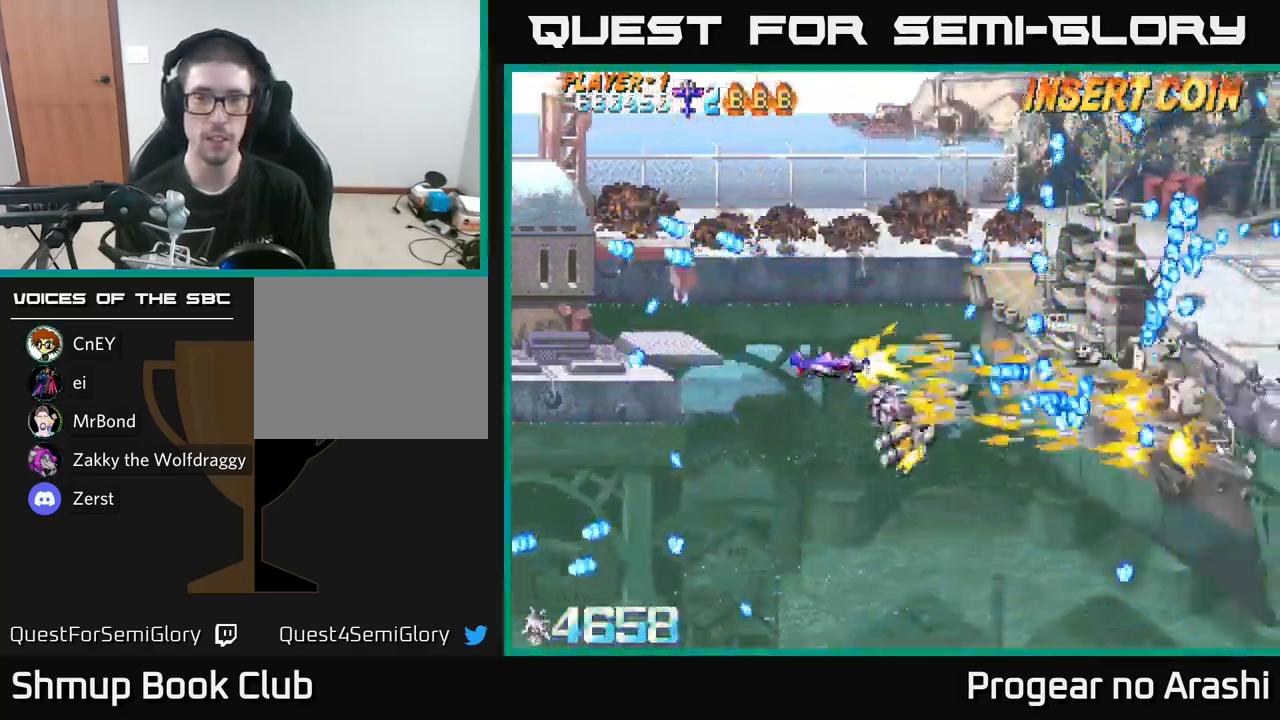
{"buttons": ["X", "DPAD_UP", "DPAD_LEFT"], "left_stick": "center", "right_stick": "center", "events": [[84, "DPAD_LEFT", "down"], [150, "DPAD_UP", "up"], [250, "DPAD_DOWN", "down"], [383, "DPAD_DOWN", "up"], [466, "DPAD_UP", "down"]]}
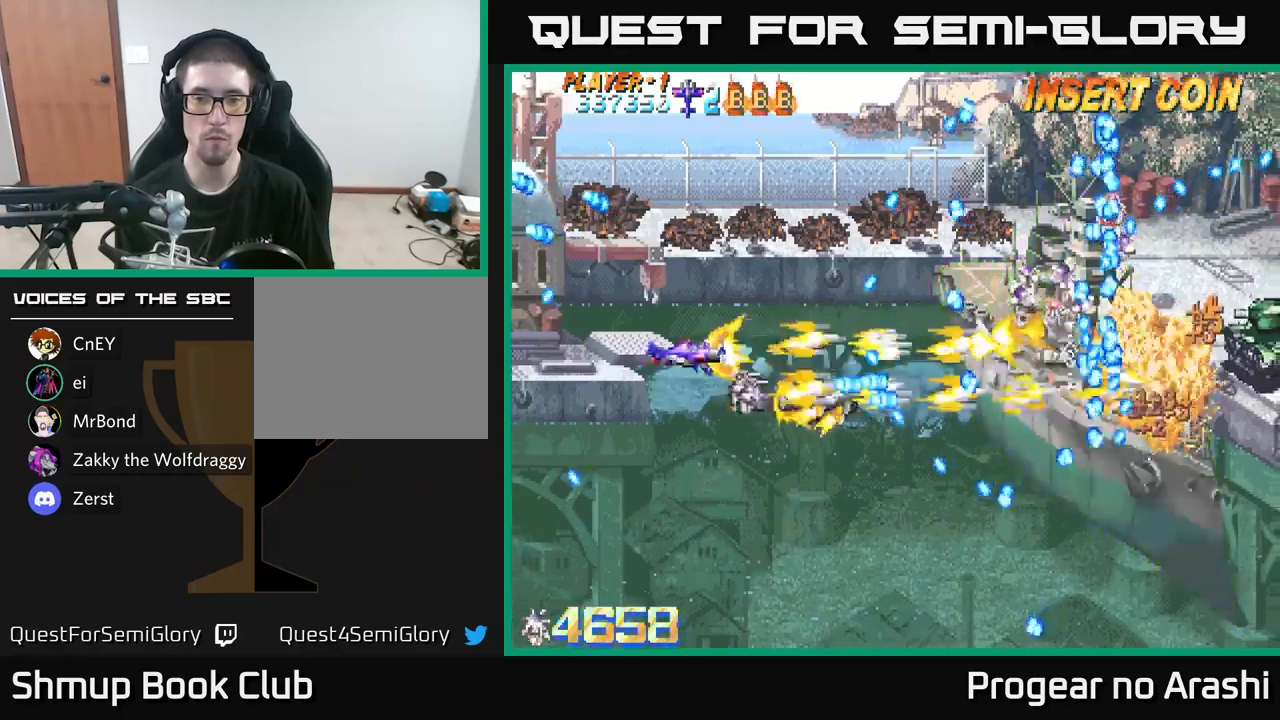
{"buttons": ["A"], "left_stick": "center", "right_stick": "center", "events": [[50, "DPAD_LEFT", "up"], [83, "DPAD_LEFT", "down"], [166, "DPAD_UP", "up"], [200, "A", "down"], [233, "X", "up"], [283, "DPAD_LEFT", "up"]]}
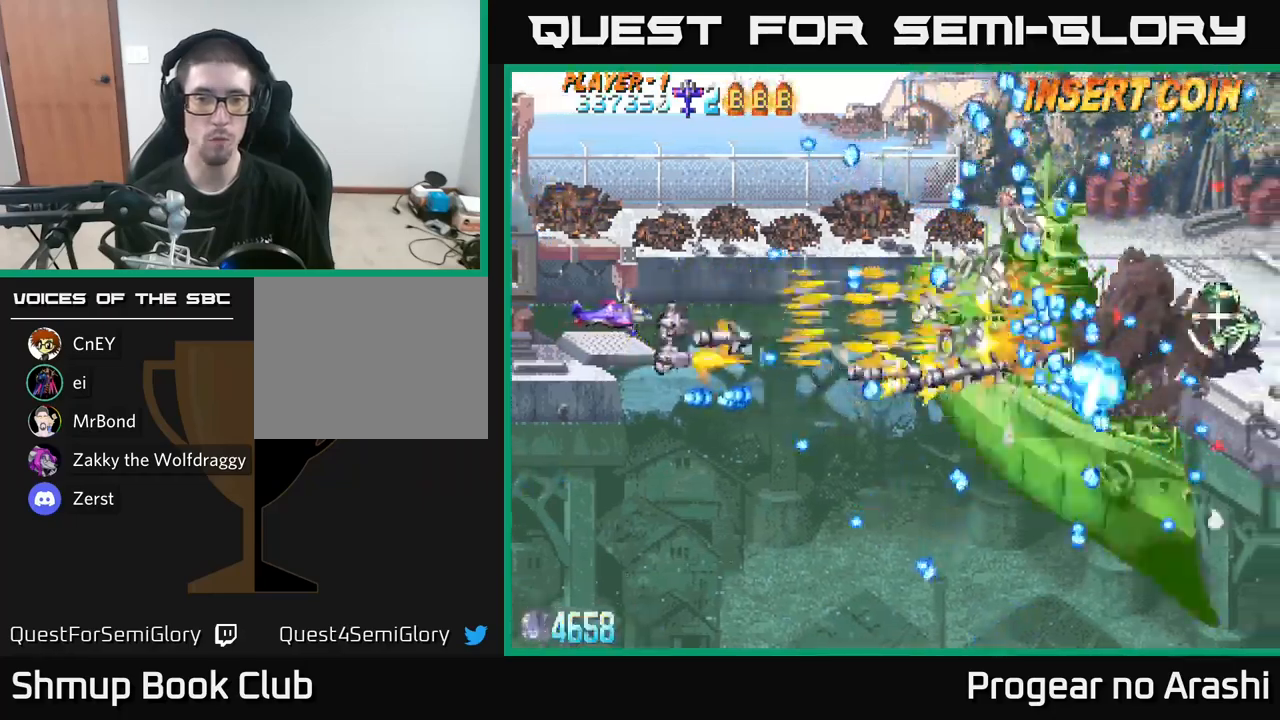
{"buttons": ["A", "DPAD_RIGHT"], "left_stick": "center", "right_stick": "center", "events": [[233, "DPAD_RIGHT", "down"], [300, "DPAD_RIGHT", "up"], [483, "DPAD_RIGHT", "down"]]}
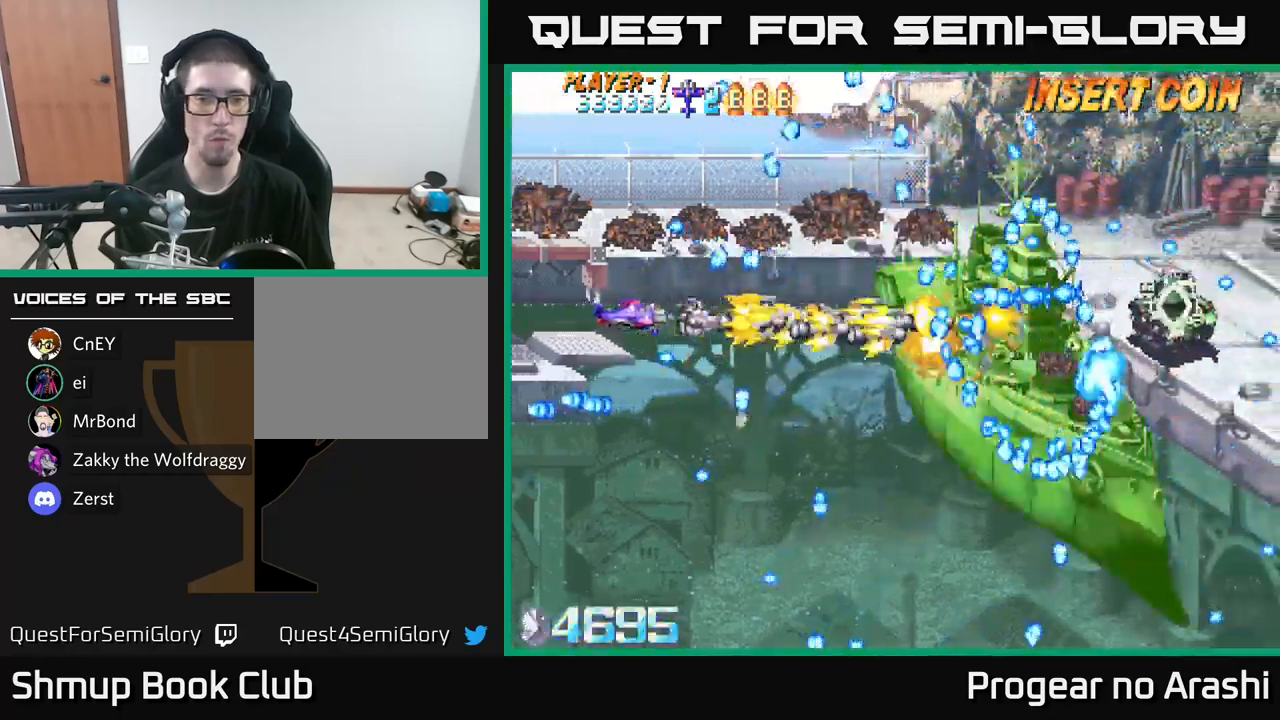
{"buttons": ["A", "DPAD_DOWN", "DPAD_LEFT"], "left_stick": "center", "right_stick": "center", "events": [[100, "DPAD_DOWN", "down"], [383, "DPAD_RIGHT", "up"], [416, "DPAD_DOWN", "up"], [450, "DPAD_LEFT", "down"], [500, "DPAD_DOWN", "down"]]}
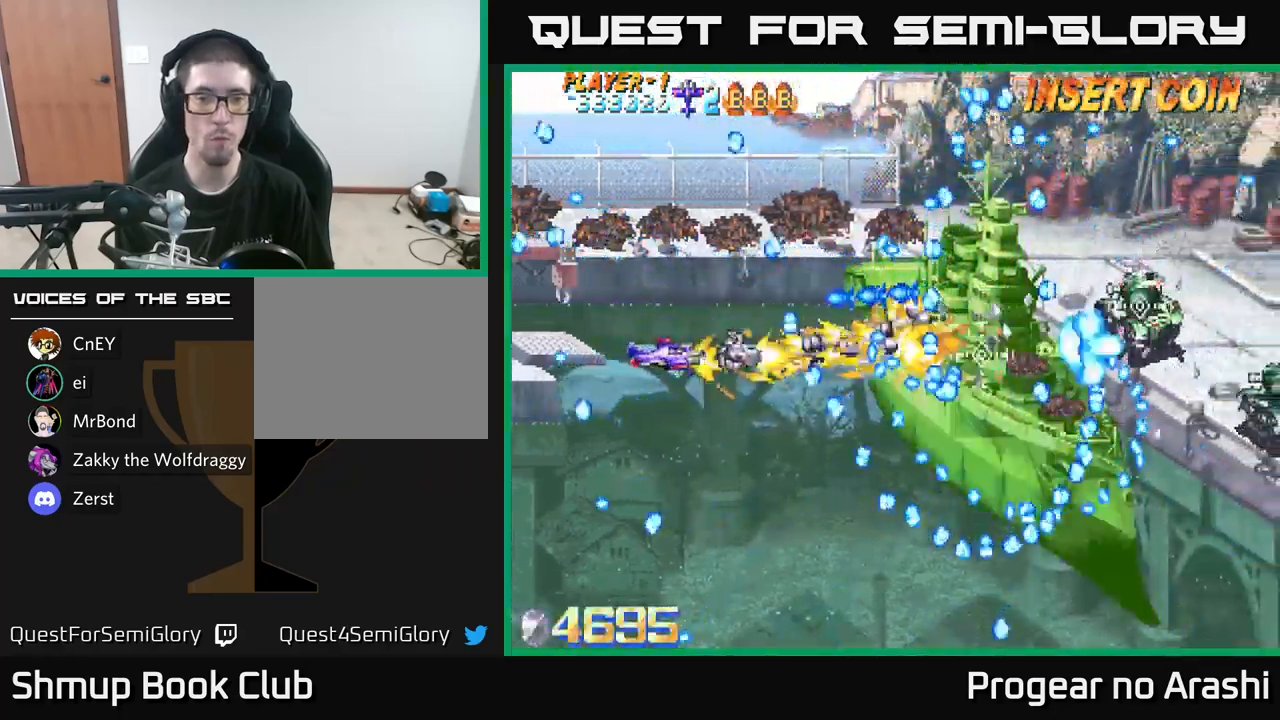
{"buttons": ["A", "DPAD_UP"], "left_stick": "center", "right_stick": "center", "events": [[233, "DPAD_DOWN", "up"], [383, "DPAD_UP", "down"], [450, "DPAD_LEFT", "up"]]}
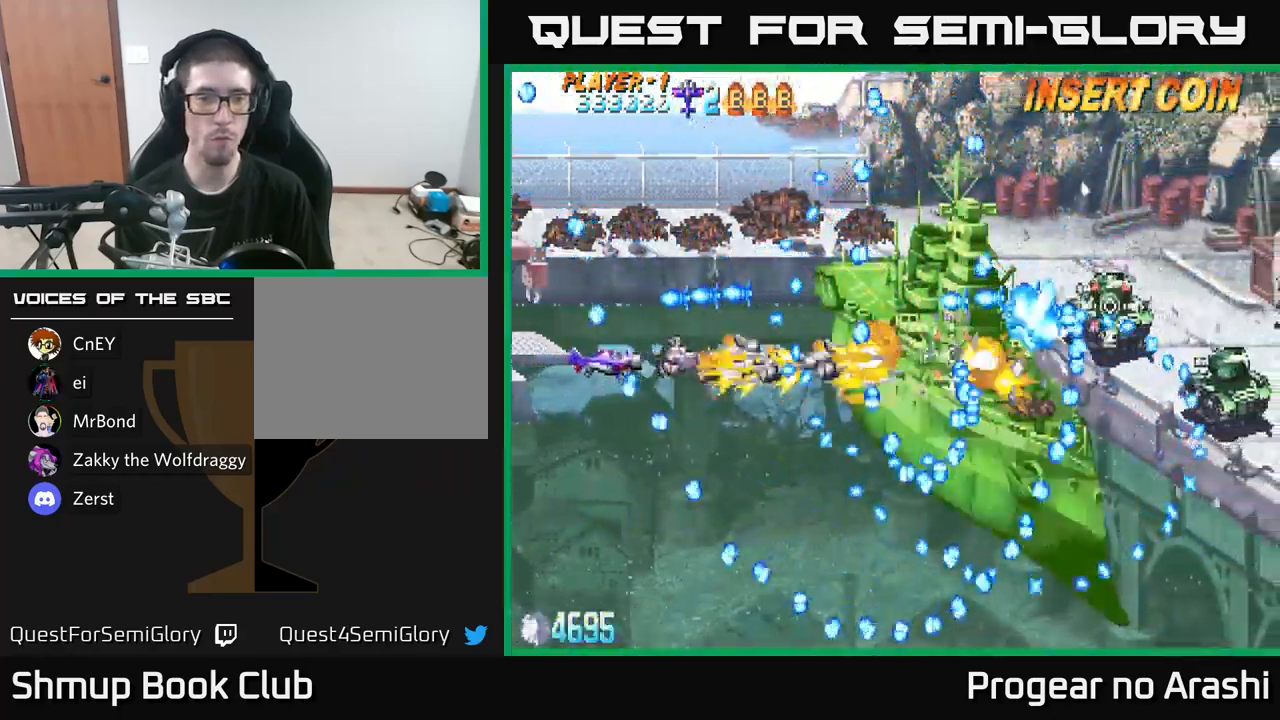
{"buttons": ["A", "DPAD_LEFT"], "left_stick": "center", "right_stick": "center", "events": [[16, "DPAD_UP", "up"], [400, "DPAD_LEFT", "down"]]}
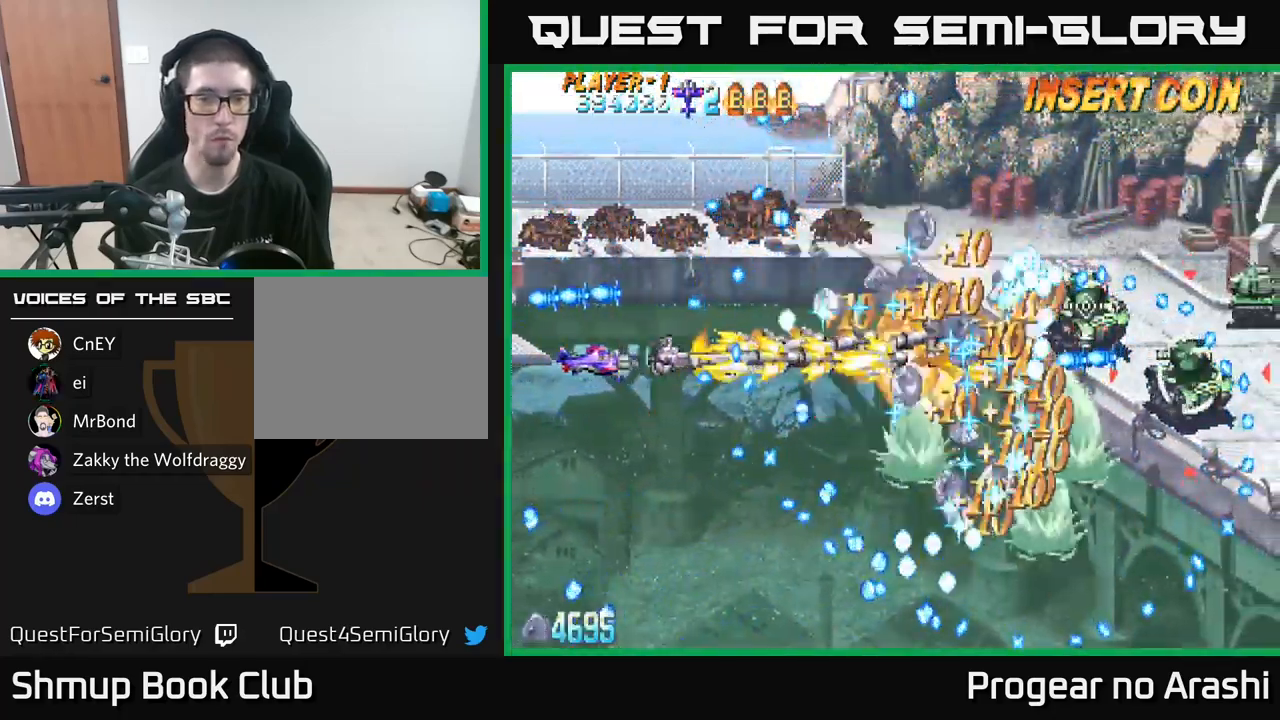
{"buttons": ["A"], "left_stick": "center", "right_stick": "center", "events": [[83, "DPAD_LEFT", "up"]]}
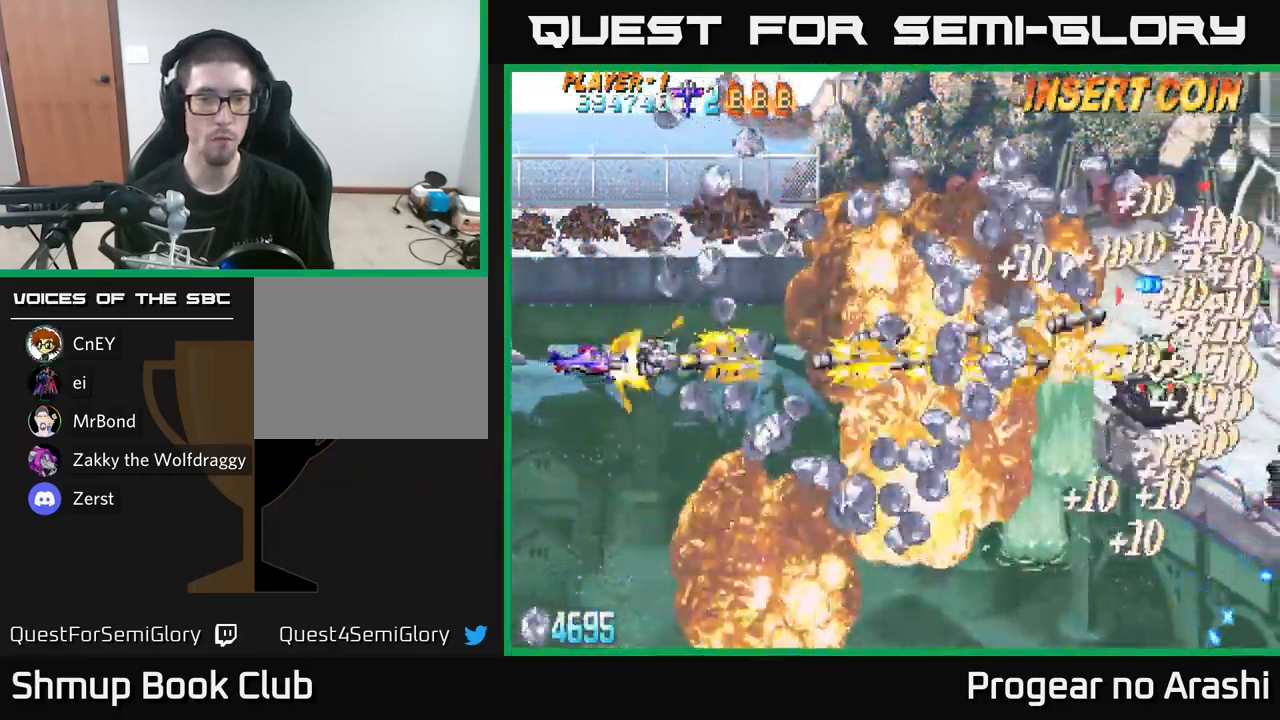
{"buttons": ["DPAD_DOWN", "DPAD_RIGHT"], "left_stick": "center", "right_stick": "center", "events": [[50, "X", "down"], [83, "A", "up"], [183, "DPAD_RIGHT", "down"], [366, "DPAD_RIGHT", "up"], [383, "DPAD_DOWN", "down"], [466, "X", "up"], [483, "DPAD_RIGHT", "down"]]}
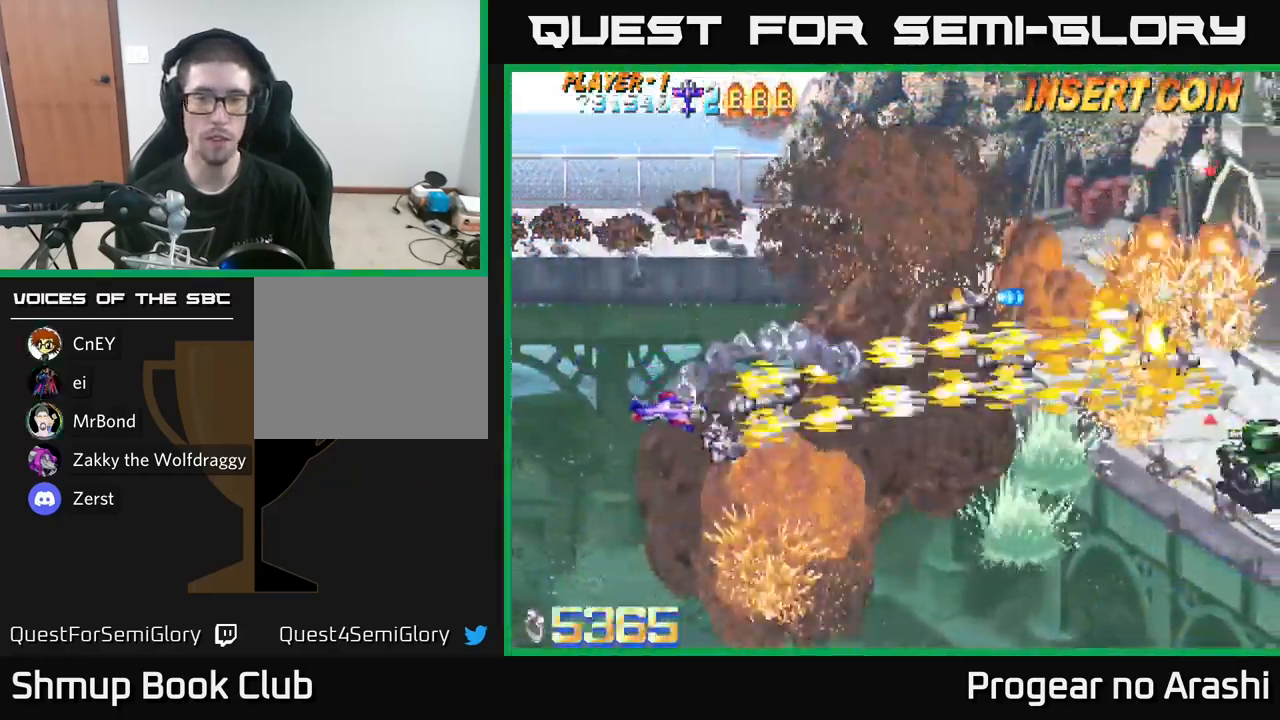
{"buttons": ["DPAD_DOWN", "DPAD_RIGHT"], "left_stick": "center", "right_stick": "center", "events": []}
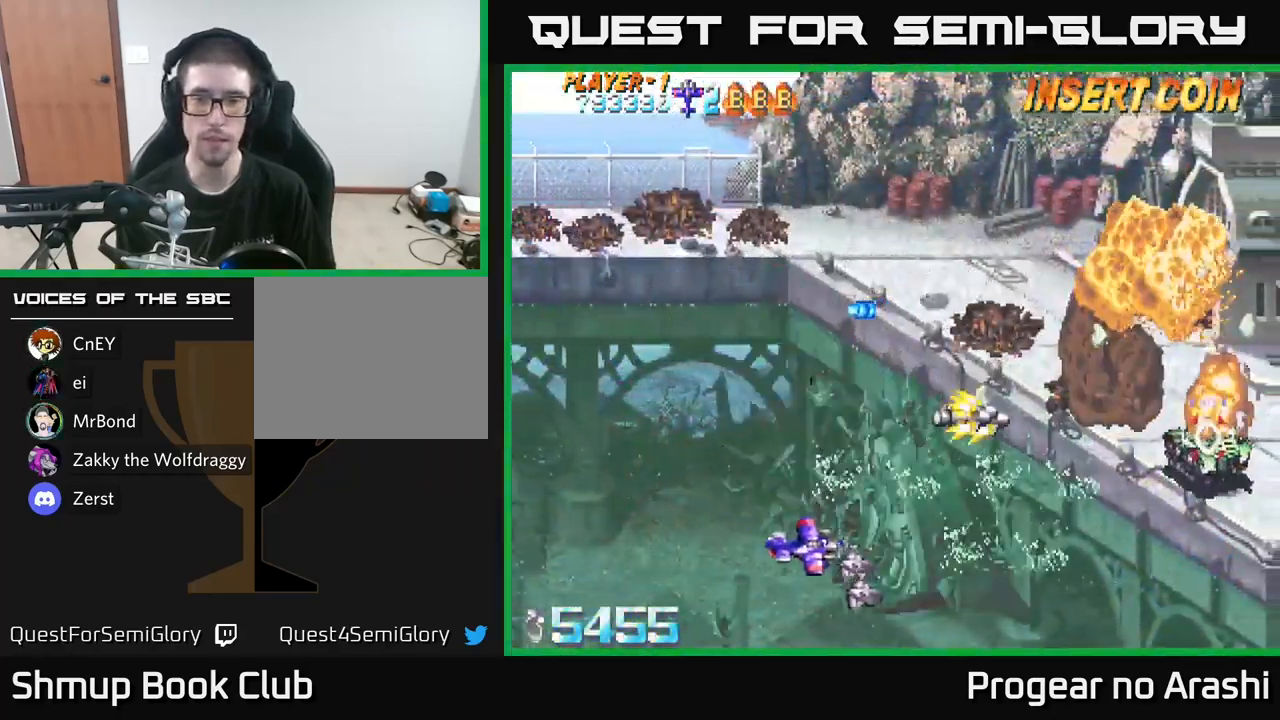
{"buttons": ["DPAD_RIGHT"], "left_stick": "center", "right_stick": "center", "events": [[400, "DPAD_DOWN", "up"]]}
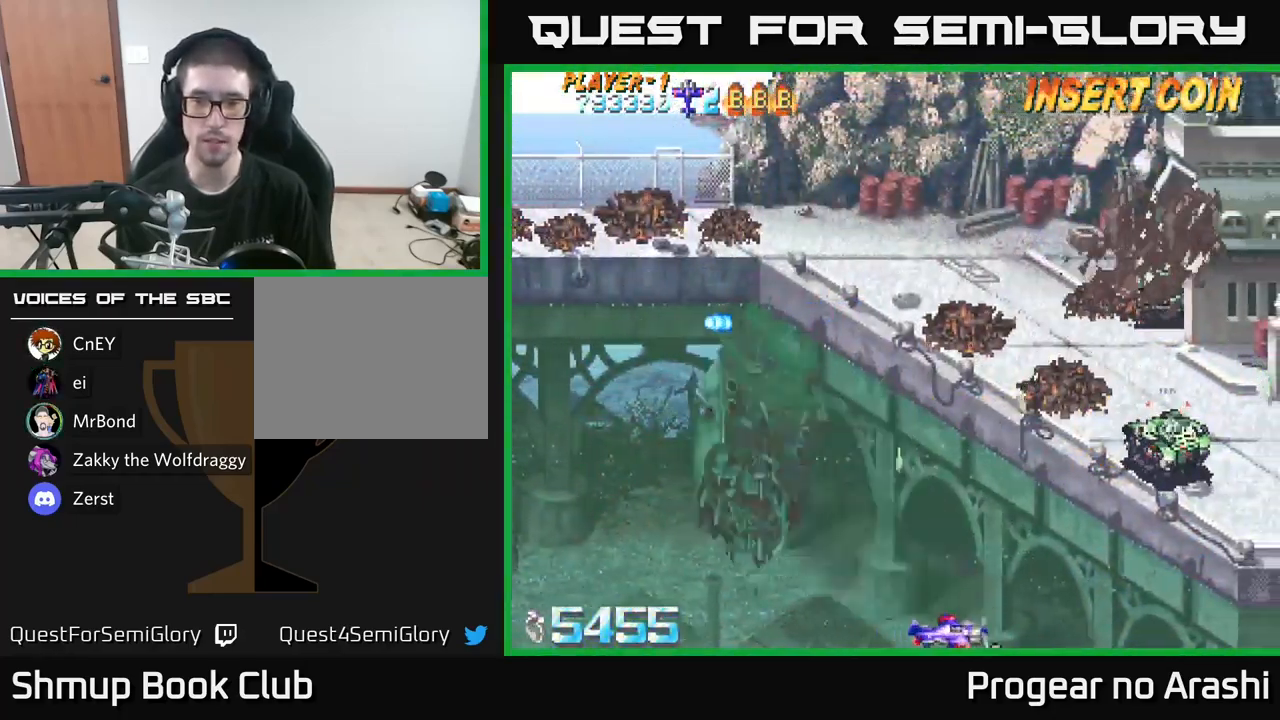
{"buttons": ["DPAD_UP", "DPAD_LEFT"], "left_stick": "center", "right_stick": "center", "events": [[266, "DPAD_RIGHT", "up"], [416, "DPAD_LEFT", "down"], [483, "DPAD_UP", "down"]]}
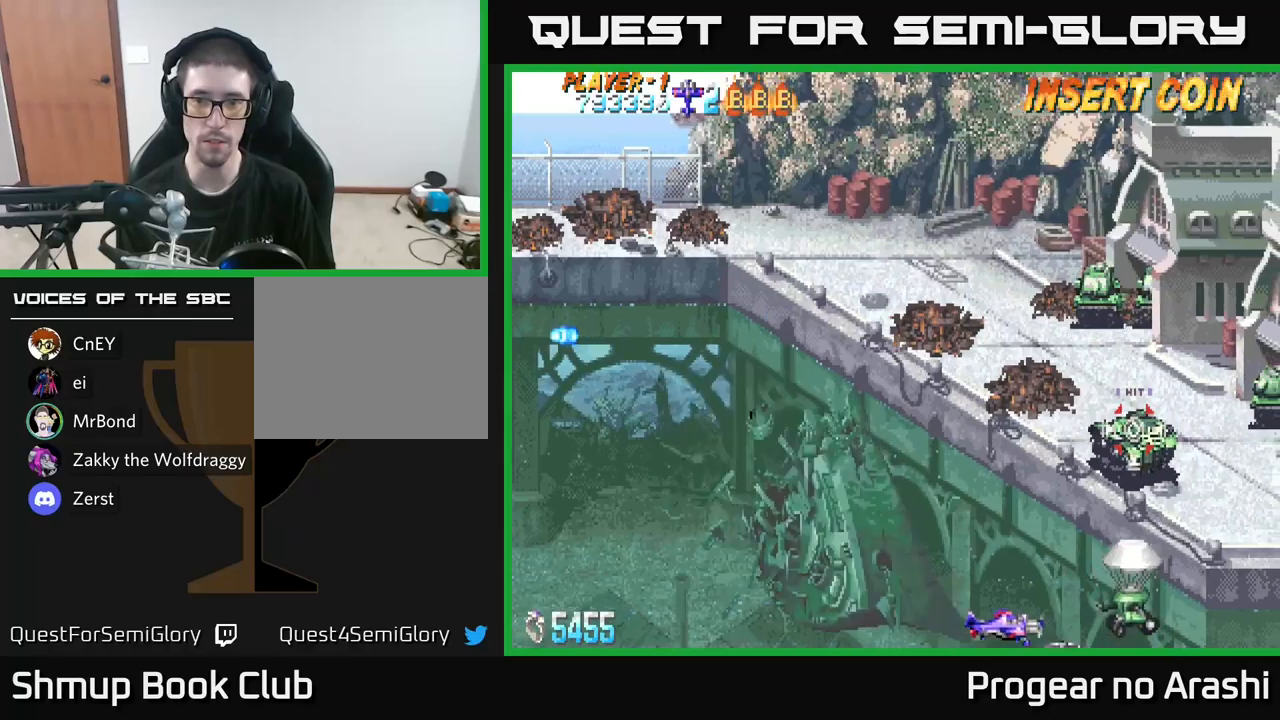
{"buttons": ["X", "DPAD_UP", "DPAD_LEFT"], "left_stick": "center", "right_stick": "center", "events": [[17, "DPAD_UP", "up"], [167, "DPAD_UP", "down"], [383, "X", "down"]]}
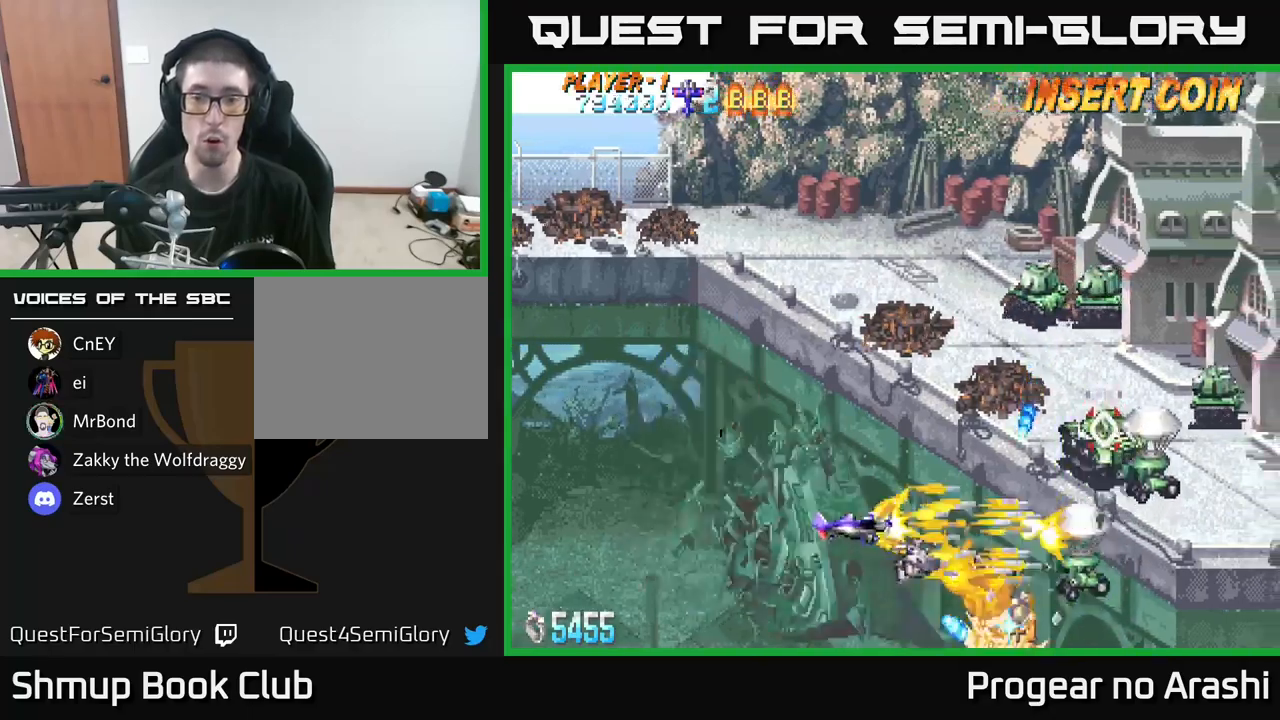
{"buttons": ["X", "DPAD_UP", "DPAD_LEFT"], "left_stick": "center", "right_stick": "center", "events": [[33, "DPAD_UP", "up"], [83, "DPAD_DOWN", "down"], [283, "DPAD_DOWN", "up"], [450, "DPAD_UP", "down"]]}
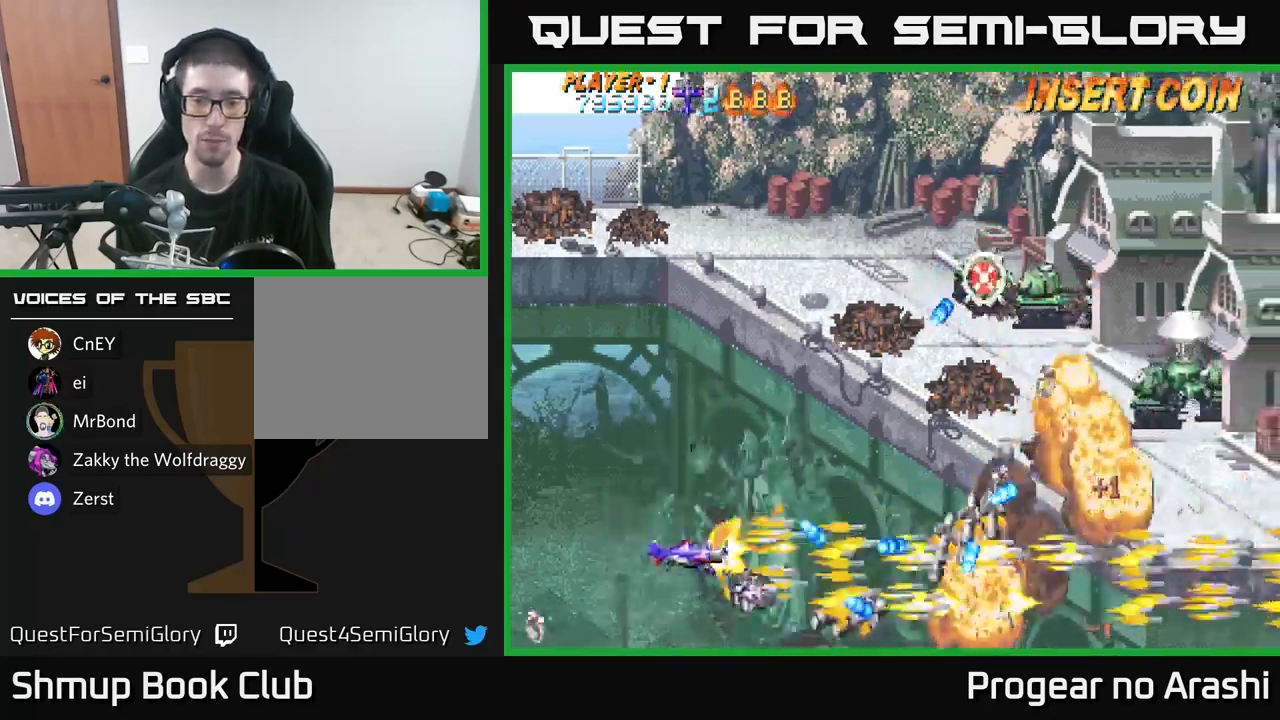
{"buttons": ["X", "DPAD_UP"], "left_stick": "center", "right_stick": "center", "events": [[417, "DPAD_LEFT", "up"]]}
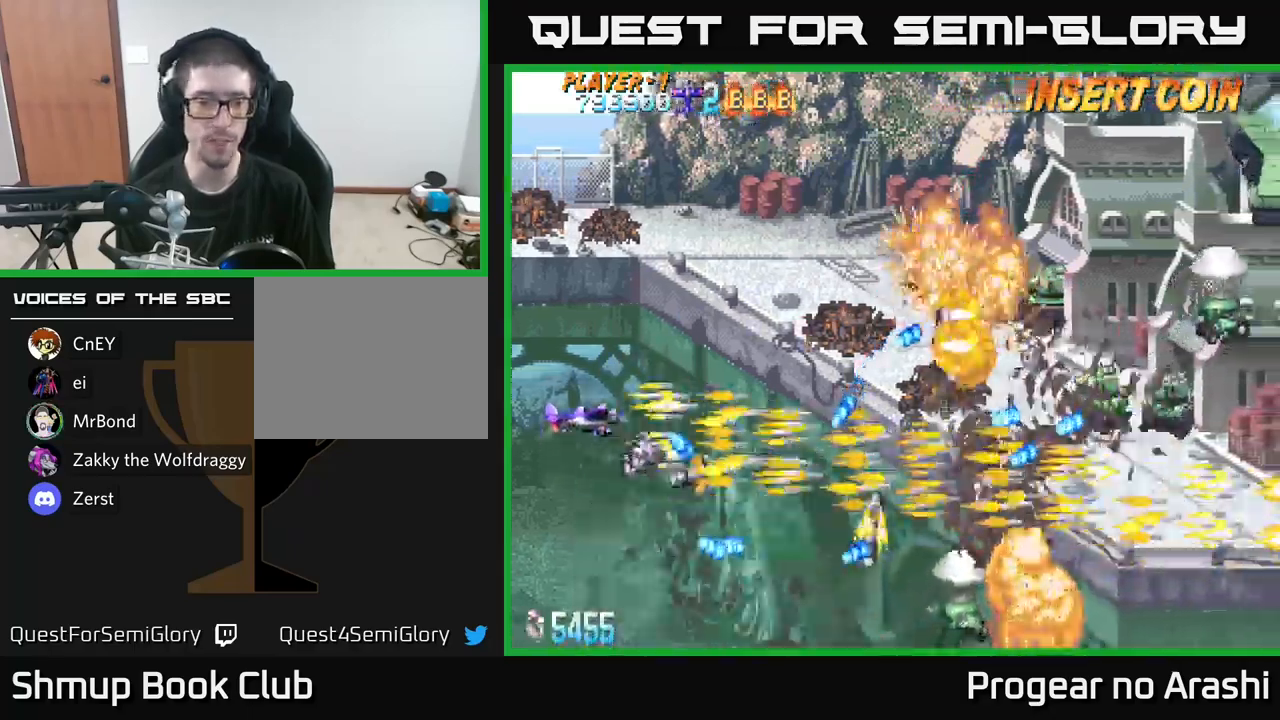
{"buttons": ["A", "DPAD_DOWN"], "left_stick": "center", "right_stick": "center", "events": [[317, "DPAD_RIGHT", "down"], [350, "A", "down"], [400, "DPAD_UP", "up"], [400, "X", "up"], [450, "DPAD_DOWN", "down"], [483, "DPAD_RIGHT", "up"]]}
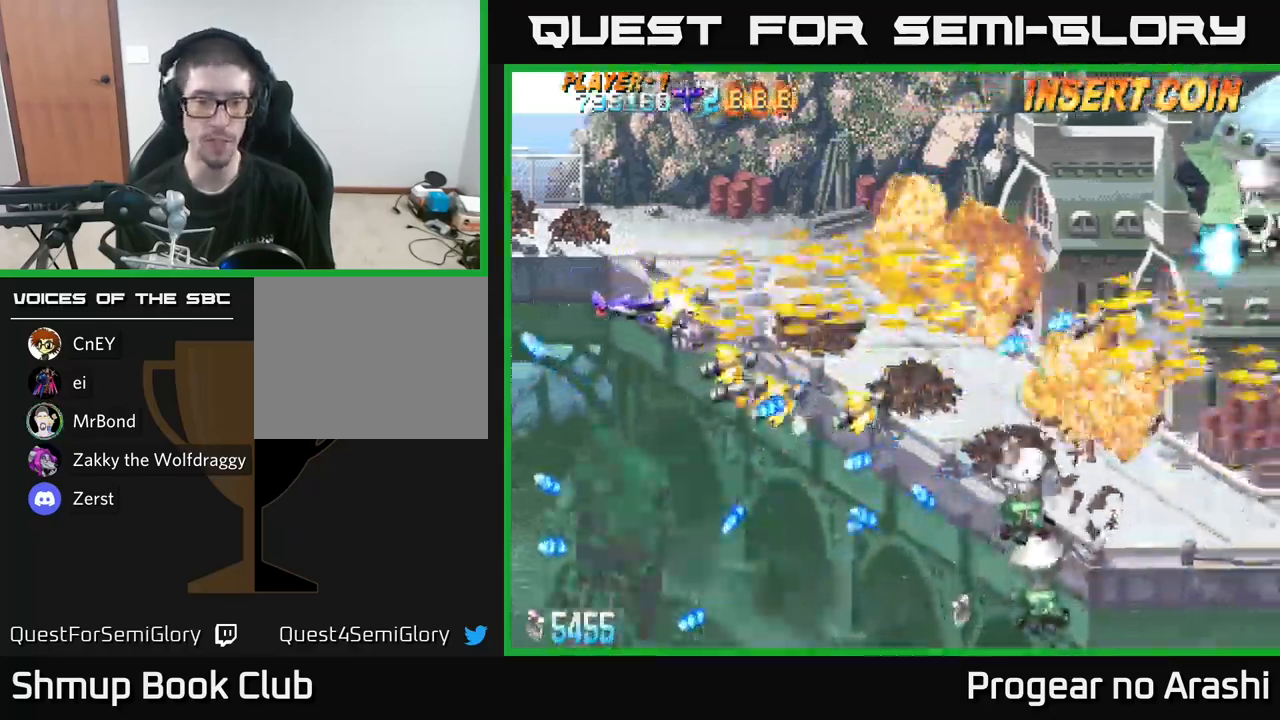
{"buttons": ["A", "X", "DPAD_UP"], "left_stick": "center", "right_stick": "center", "events": [[50, "DPAD_DOWN", "up"], [83, "DPAD_LEFT", "down"], [100, "DPAD_UP", "down"], [167, "DPAD_LEFT", "up"], [283, "DPAD_UP", "up"], [333, "DPAD_DOWN", "down"], [467, "DPAD_DOWN", "up"], [500, "DPAD_UP", "down"], [500, "X", "down"]]}
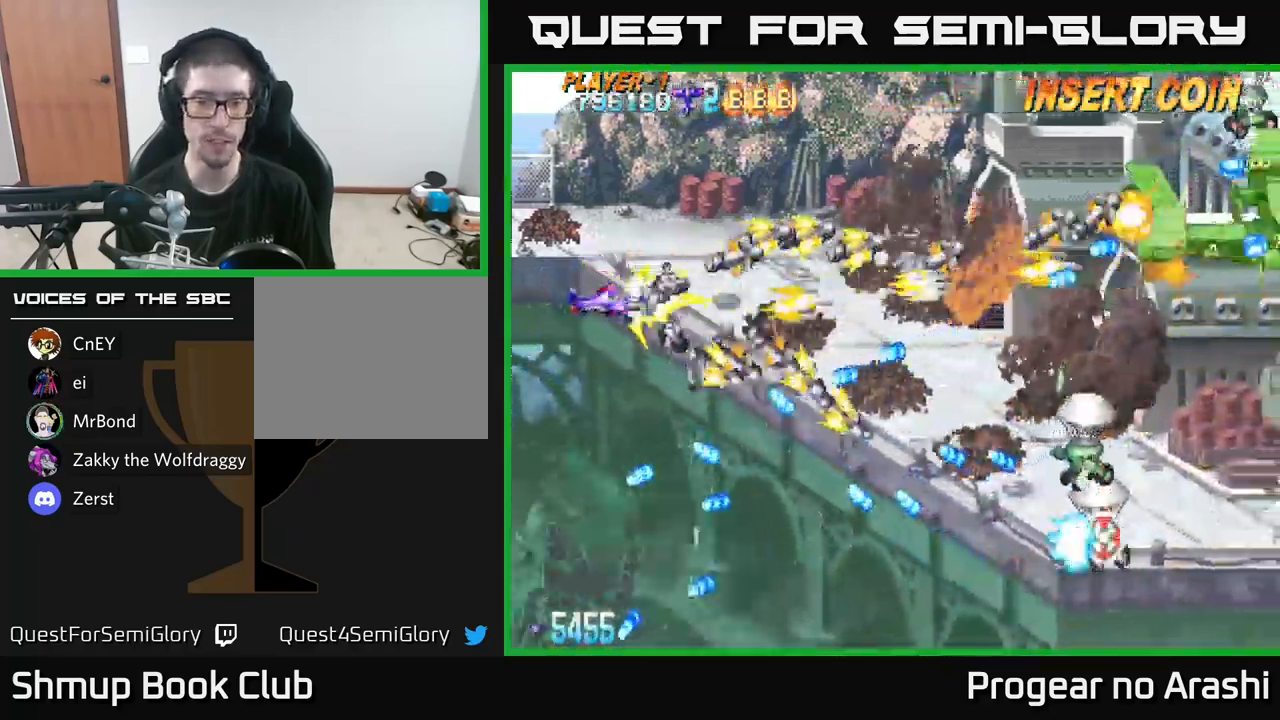
{"buttons": ["X", "DPAD_RIGHT"], "left_stick": "center", "right_stick": "center", "events": [[50, "A", "up"], [67, "DPAD_RIGHT", "down"], [400, "DPAD_UP", "up"]]}
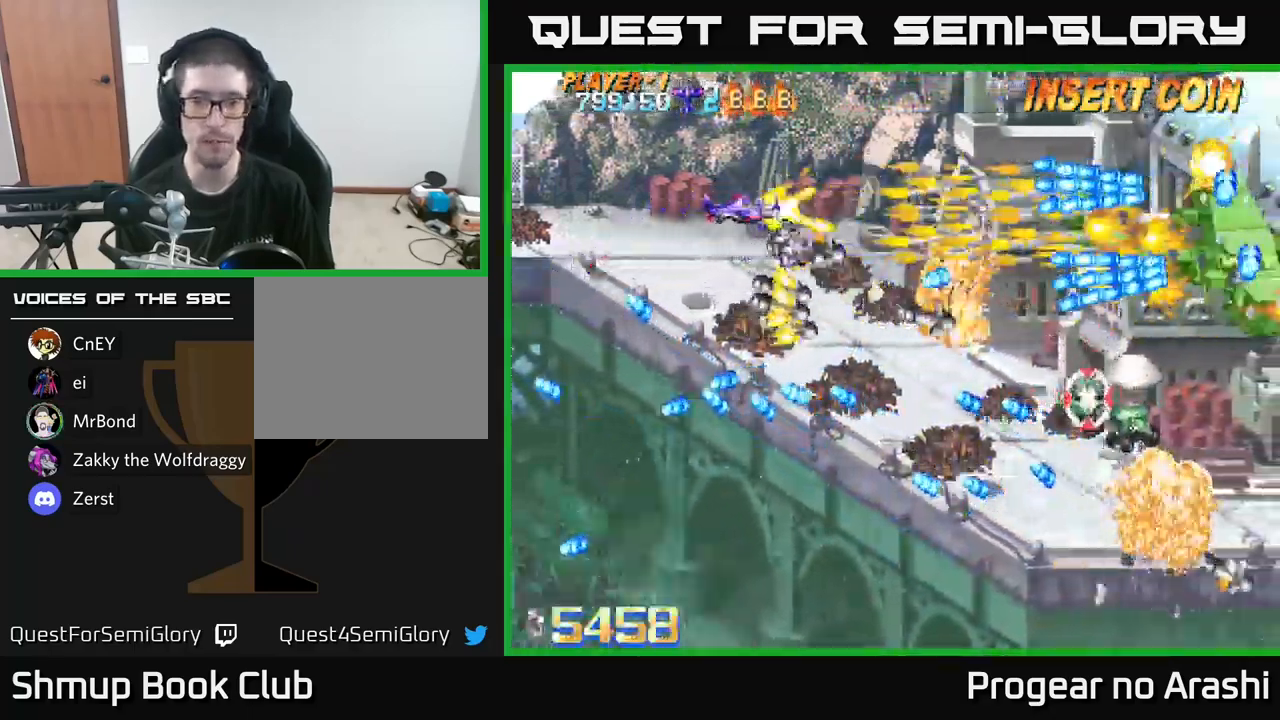
{"buttons": ["X", "DPAD_LEFT"], "left_stick": "center", "right_stick": "center", "events": [[100, "DPAD_DOWN", "down"], [150, "DPAD_RIGHT", "up"], [183, "DPAD_RIGHT", "down"], [217, "DPAD_DOWN", "up"], [217, "DPAD_RIGHT", "up"], [250, "DPAD_UP", "down"], [267, "DPAD_LEFT", "down"], [367, "DPAD_UP", "up"]]}
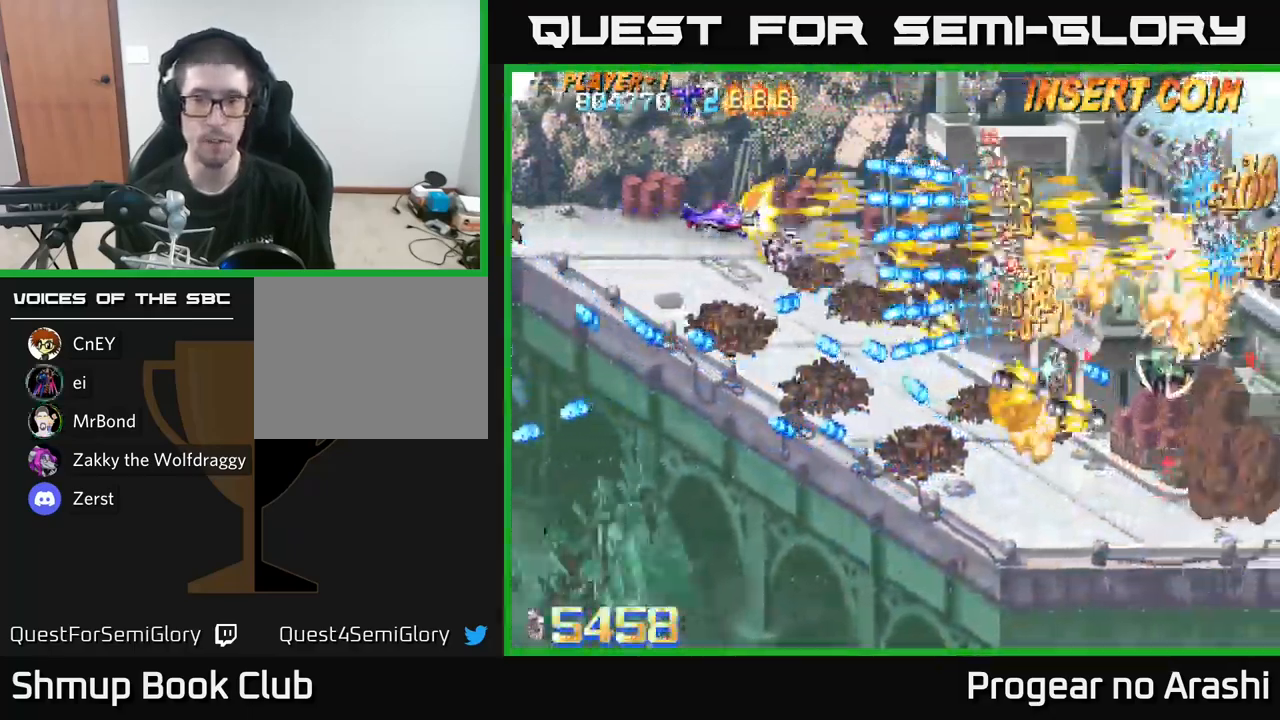
{"buttons": ["A", "X", "DPAD_UP"], "left_stick": "center", "right_stick": "center", "events": [[133, "DPAD_UP", "down"], [183, "A", "down"], [183, "DPAD_LEFT", "up"], [200, "X", "up"], [500, "X", "down"]]}